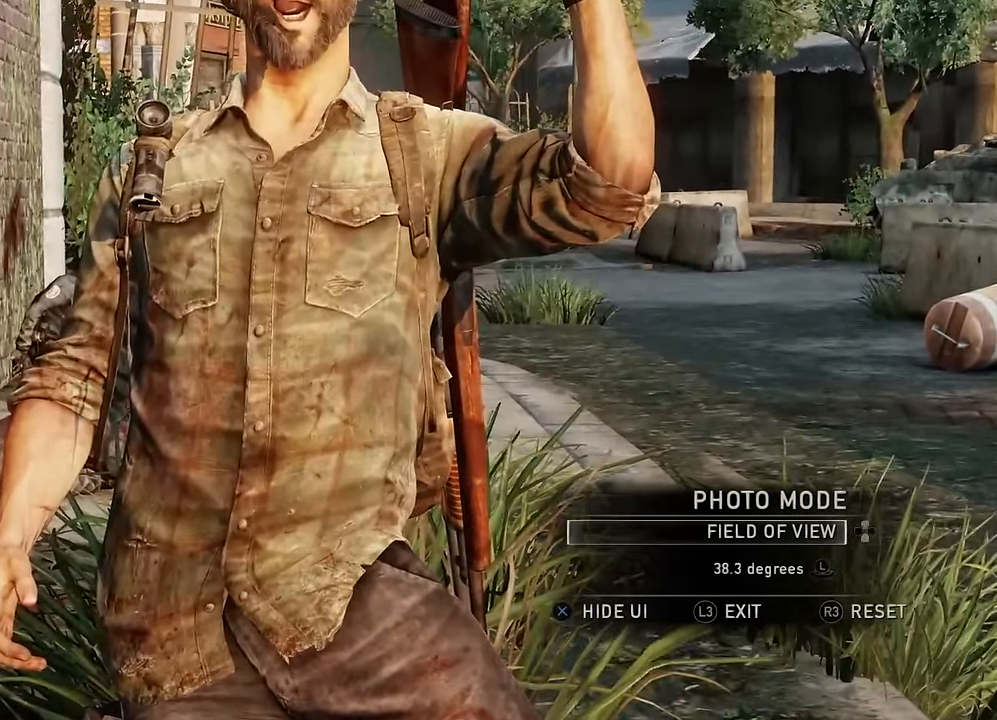
Gameplay with a controller (PlayStation layout); each line is a JSON object with the inputs held at the frame after it. "events" lists button and stick changes between this image and that frame as [ms after this image, input, new state], when the widget could be followed in between.
{"buttons": [], "left_stick": "center", "right_stick": "center", "events": [[383, "DPAD_UP", "down"], [450, "DPAD_UP", "up"]]}
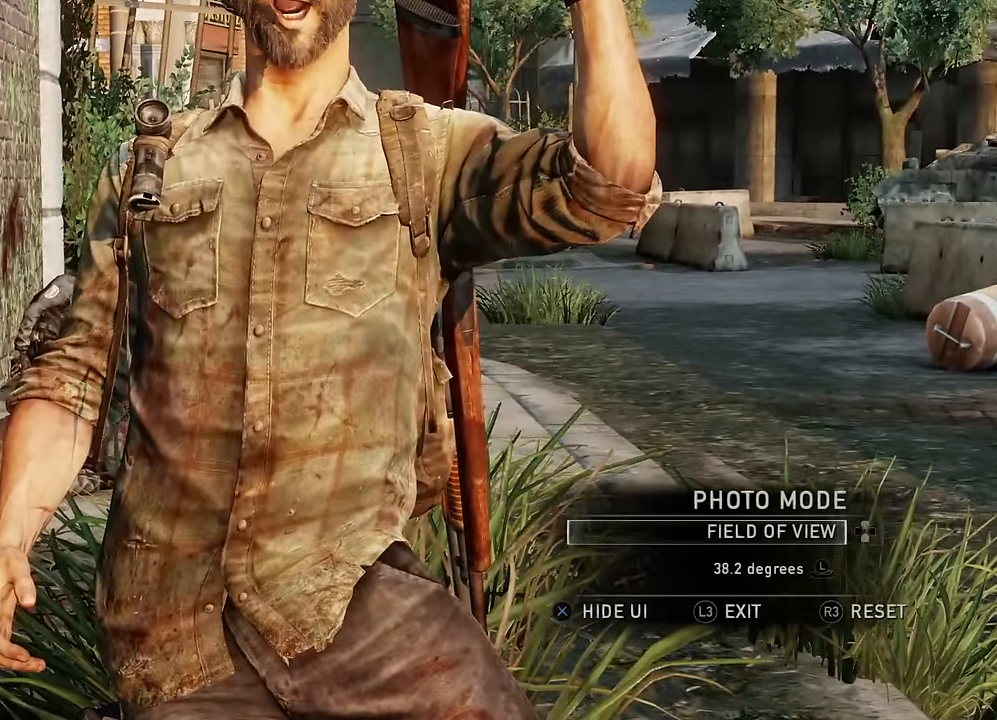
{"buttons": [], "left_stick": "up", "right_stick": "center", "events": [[33, "DPAD_UP", "down"], [117, "DPAD_UP", "up"], [400, "left_stick", "up"]]}
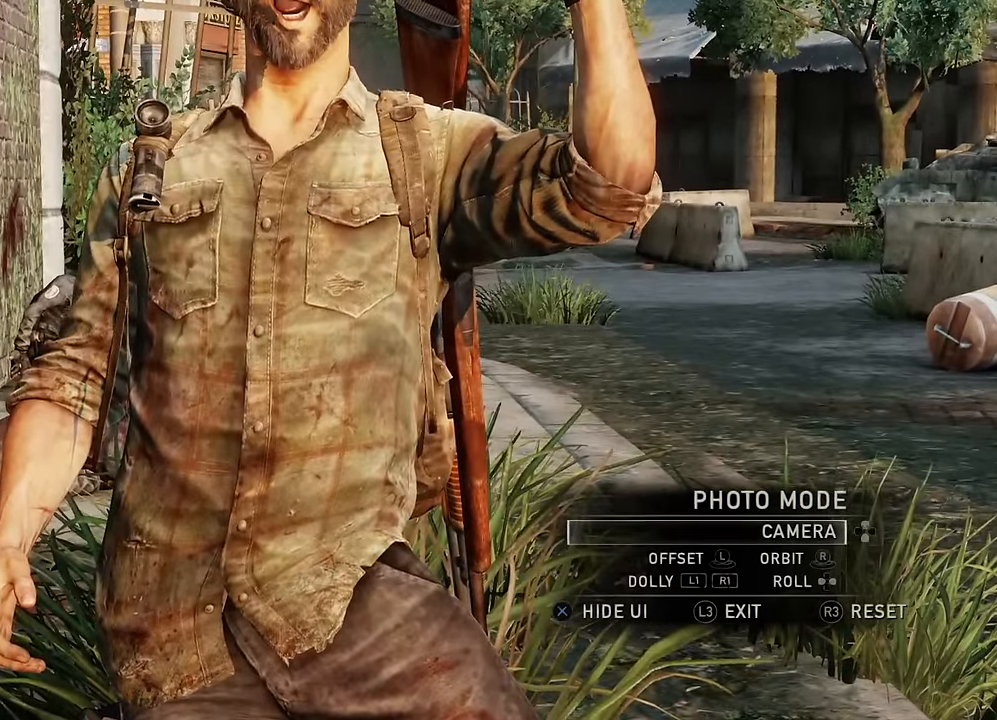
{"buttons": ["R1"], "left_stick": "center", "right_stick": "center", "events": [[117, "left_stick", "center"], [217, "R1", "down"], [400, "left_stick", "up"], [500, "left_stick", "center"]]}
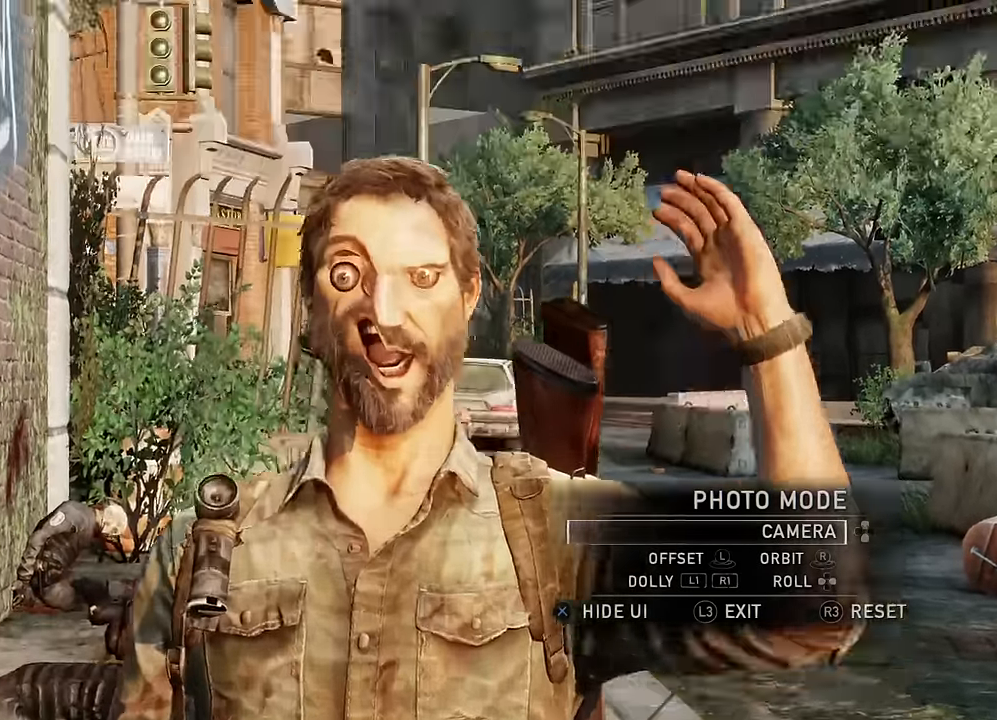
{"buttons": [], "left_stick": "center", "right_stick": "center", "events": [[167, "R1", "up"]]}
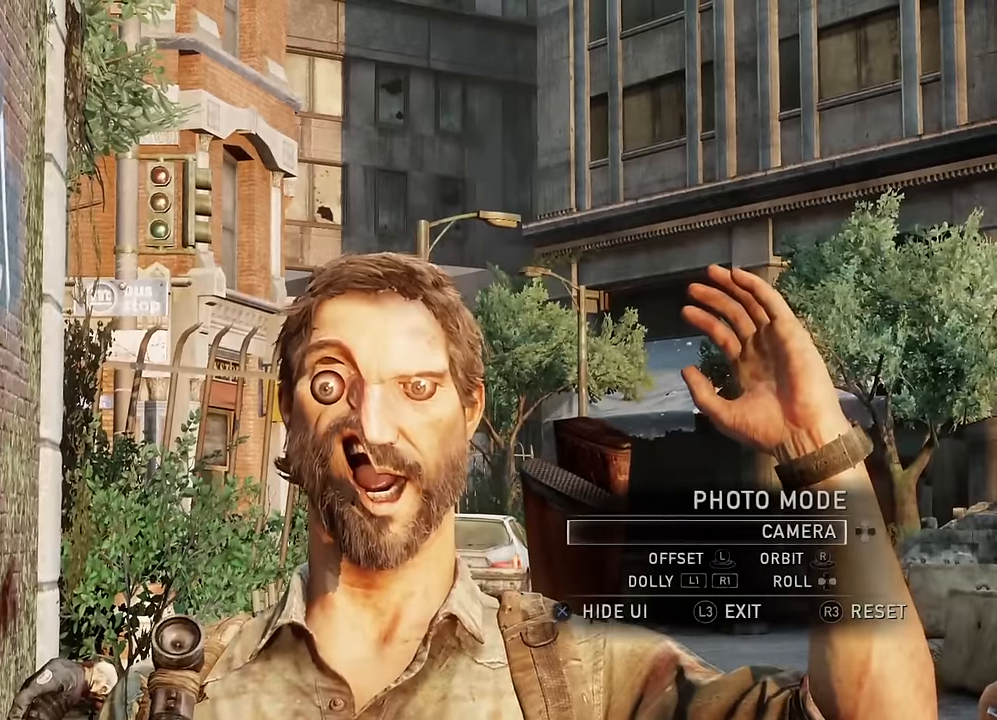
{"buttons": [], "left_stick": "center", "right_stick": "center", "events": [[67, "right_stick", "right"], [300, "right_stick", "center"]]}
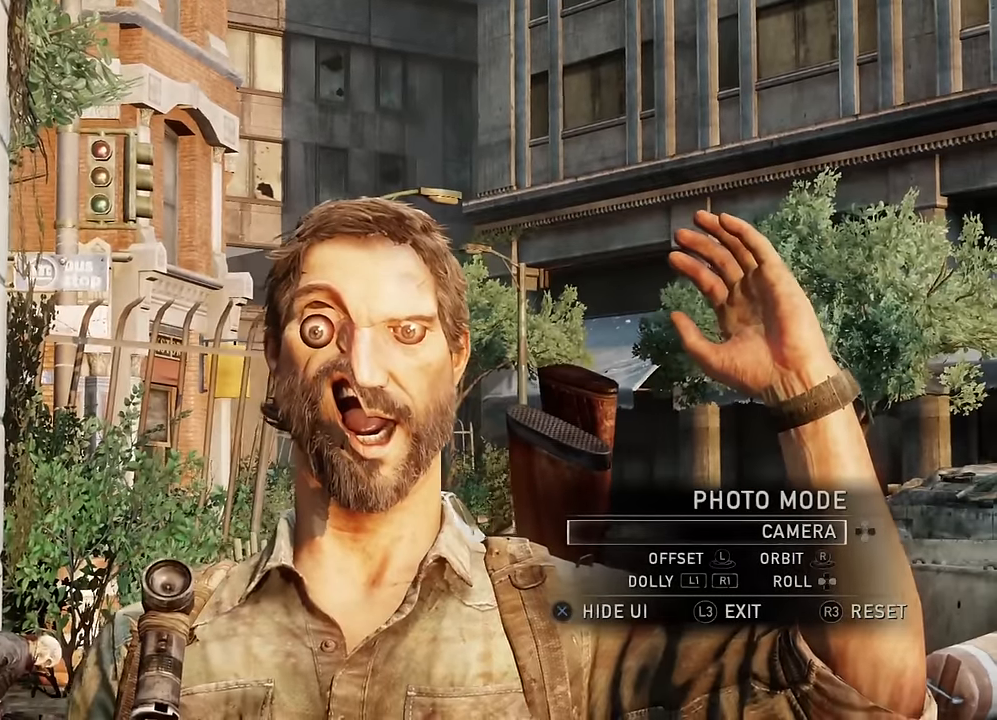
{"buttons": [], "left_stick": "center", "right_stick": "center", "events": [[317, "right_stick", "left"], [417, "right_stick", "center"]]}
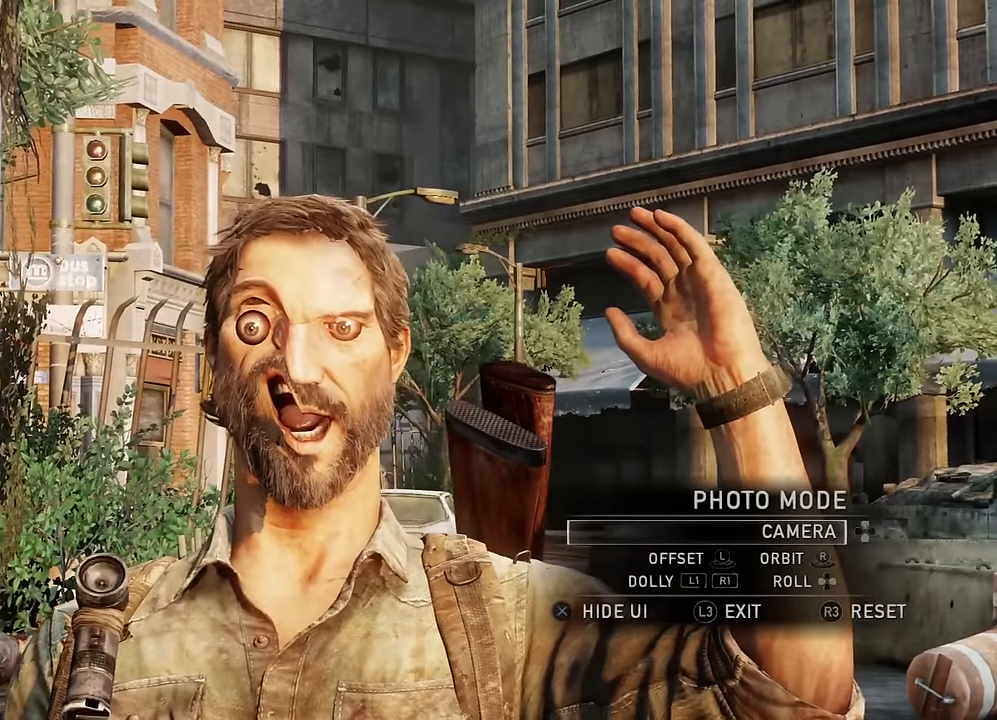
{"buttons": [], "left_stick": "center", "right_stick": "center", "events": []}
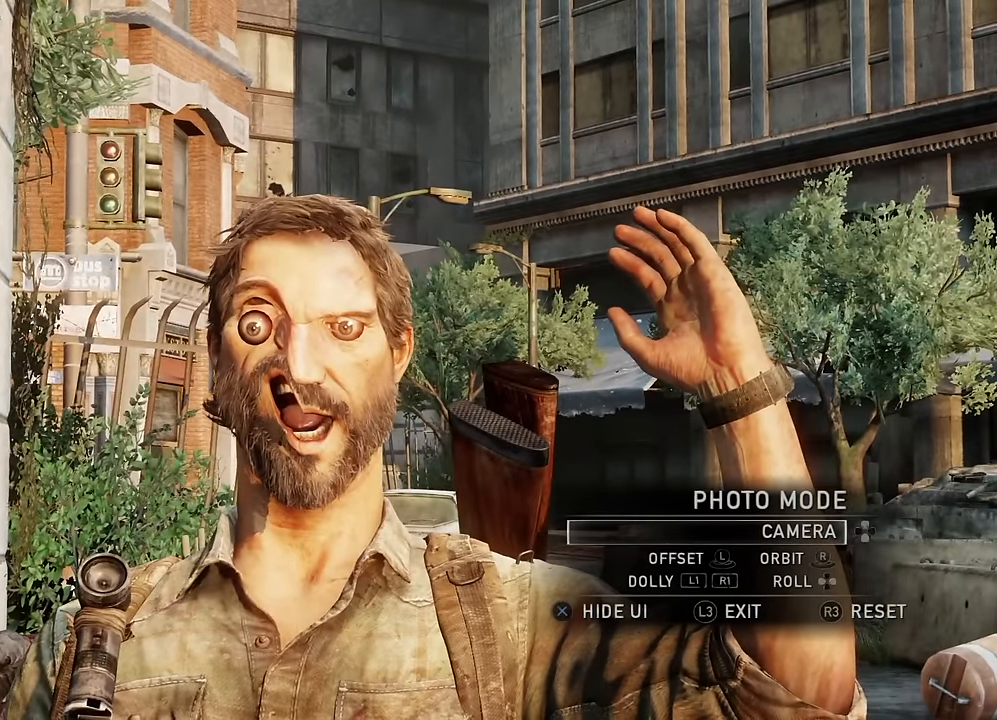
{"buttons": [], "left_stick": "center", "right_stick": "center", "events": []}
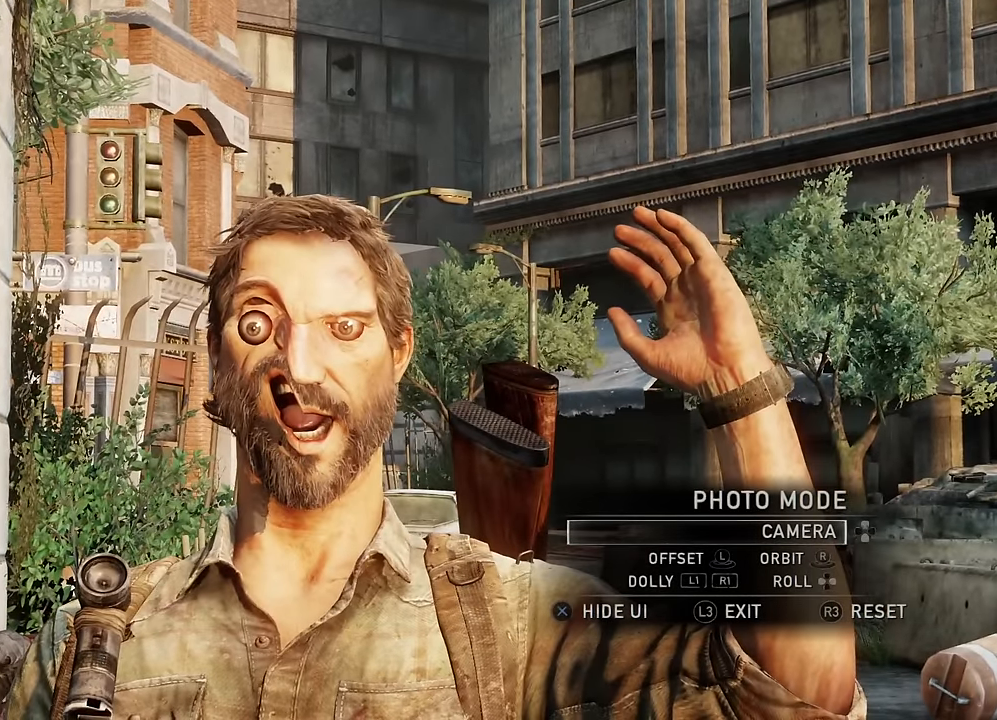
{"buttons": [], "left_stick": "center", "right_stick": "center", "events": []}
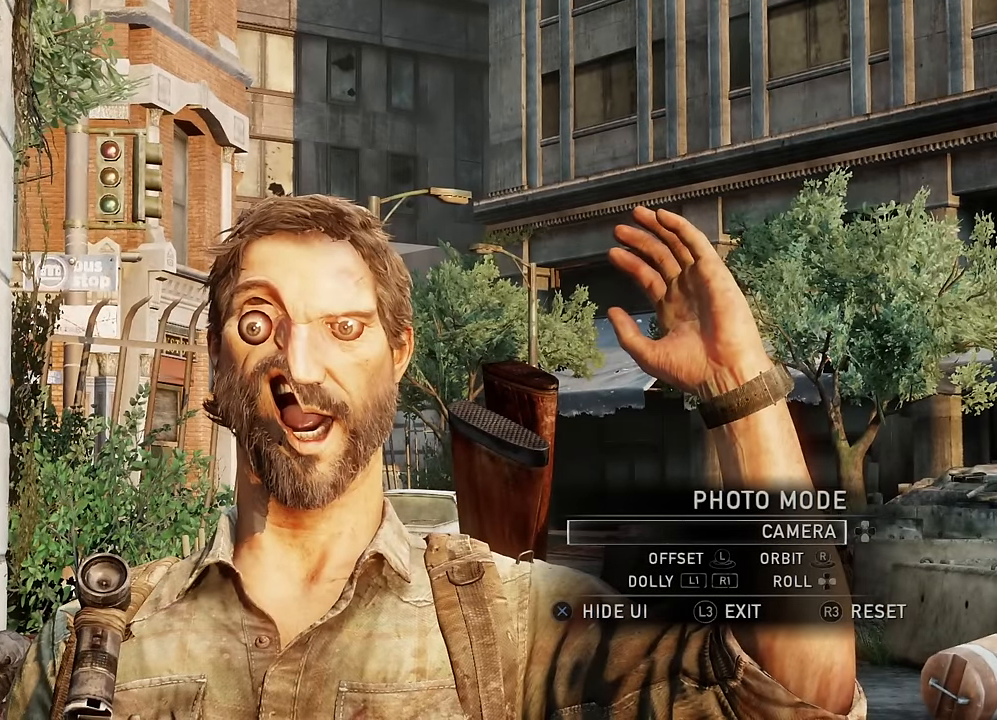
{"buttons": [], "left_stick": "center", "right_stick": "center", "events": []}
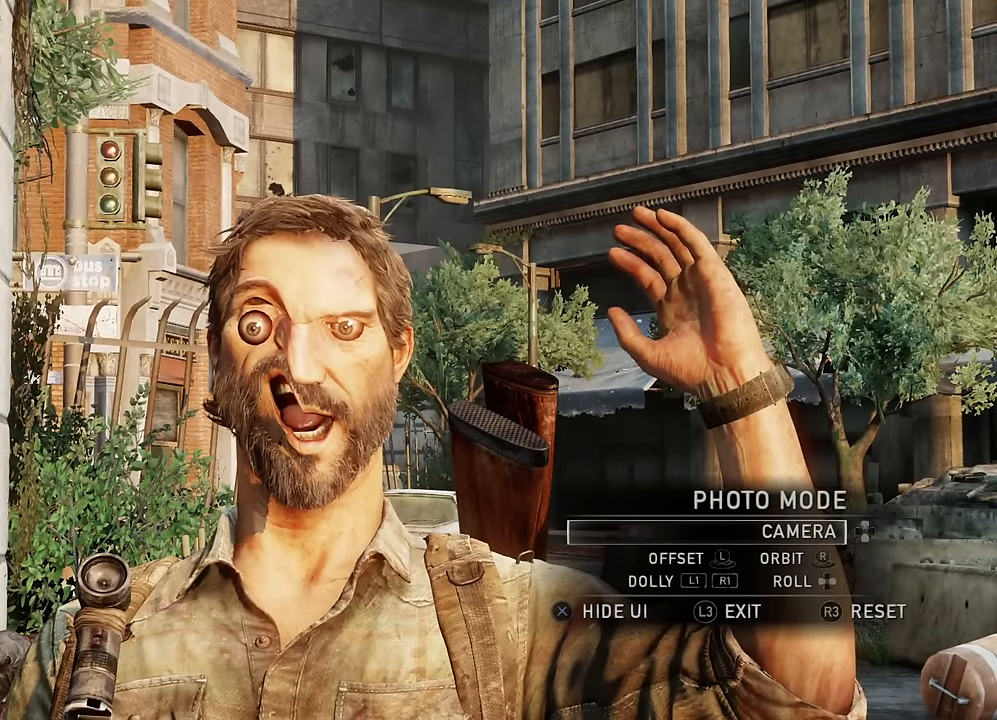
{"buttons": [], "left_stick": "center", "right_stick": "center", "events": []}
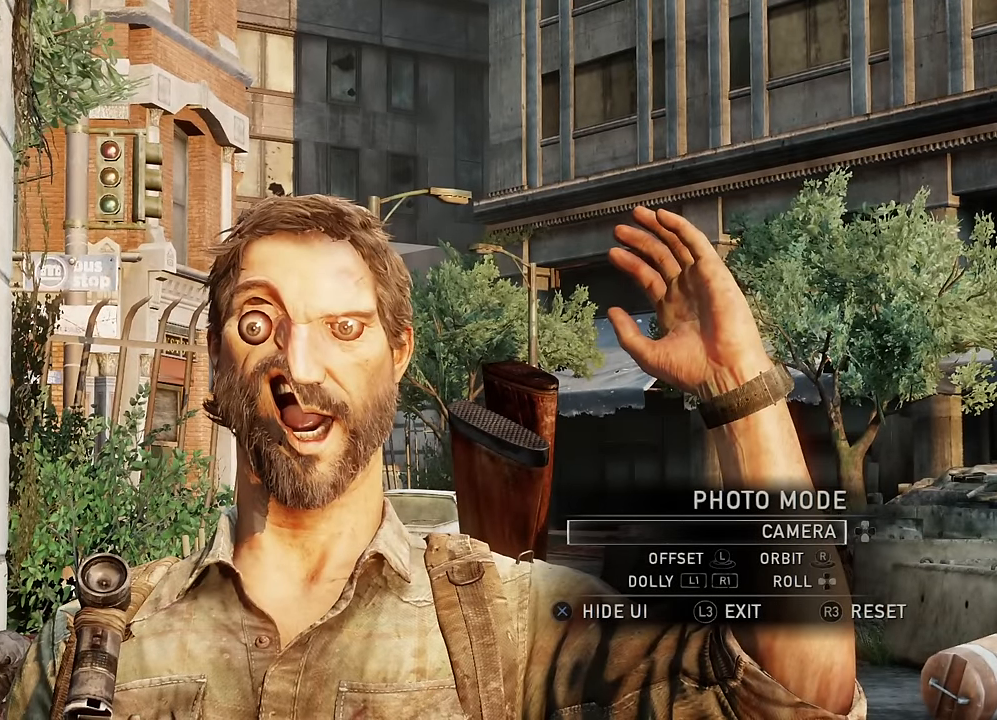
{"buttons": [], "left_stick": "center", "right_stick": "center", "events": []}
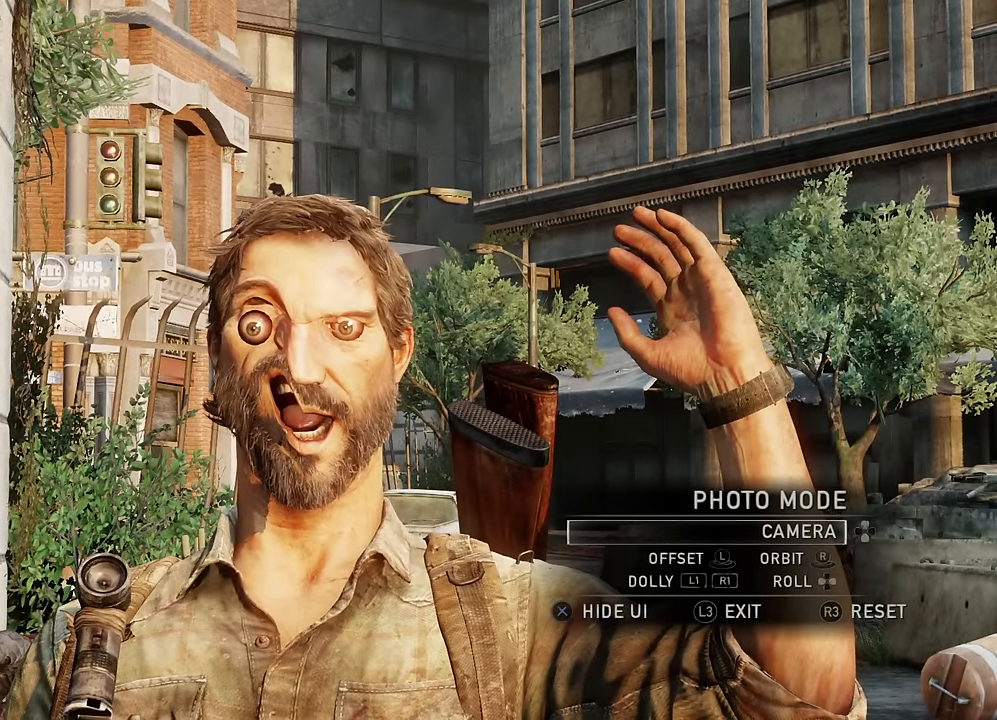
{"buttons": [], "left_stick": "center", "right_stick": "center", "events": []}
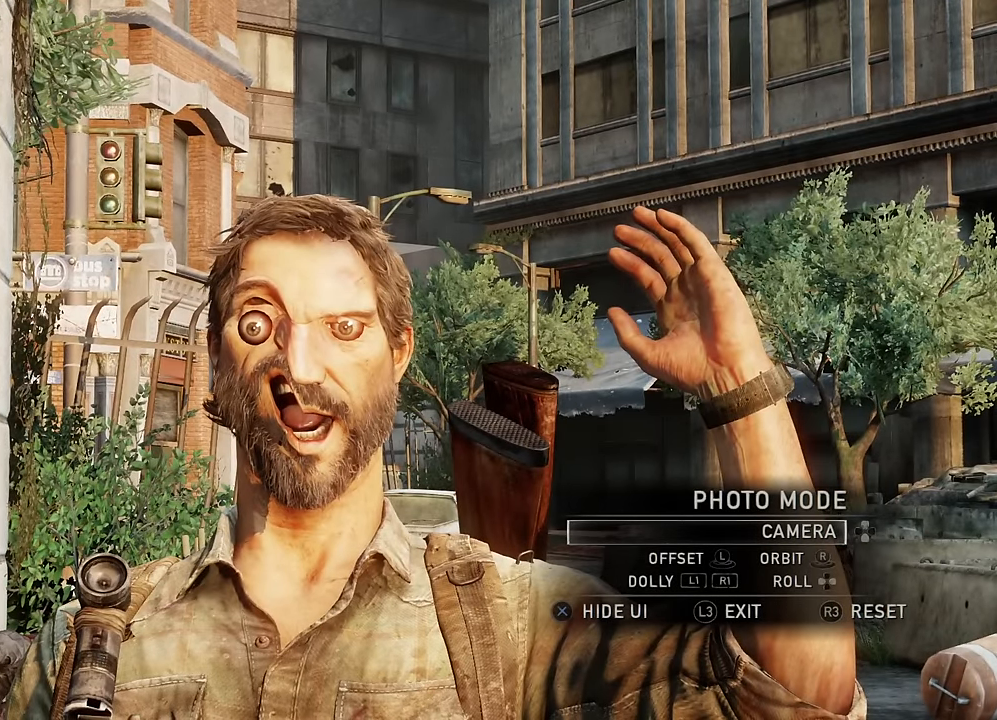
{"buttons": [], "left_stick": "center", "right_stick": "center", "events": []}
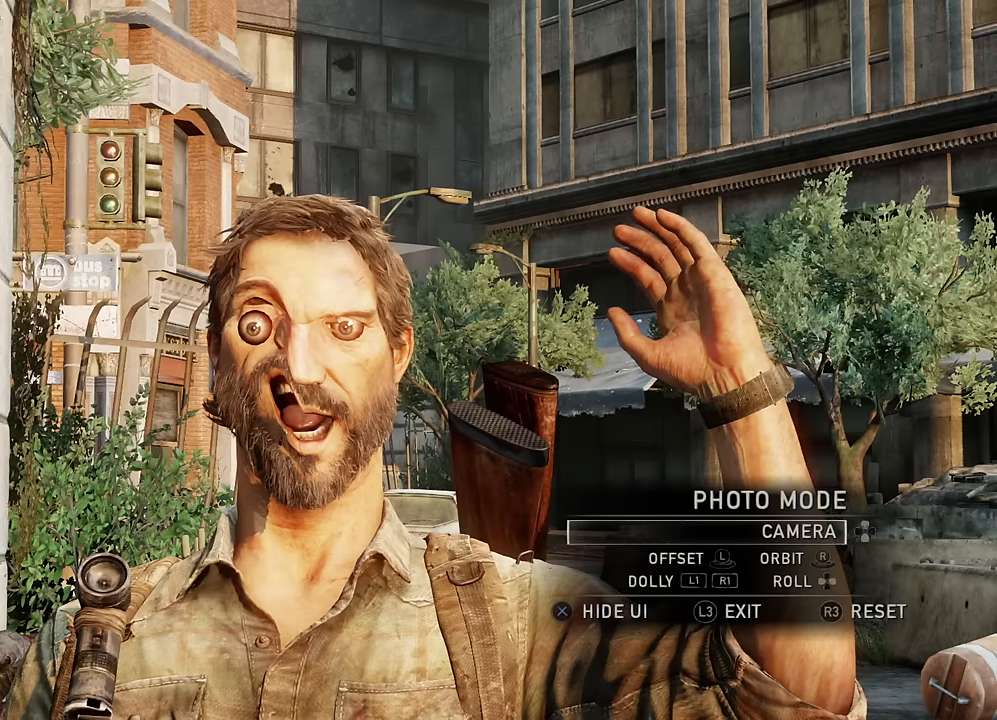
{"buttons": [], "left_stick": "center", "right_stick": "center", "events": [[50, "L3", "down"], [133, "L3", "up"]]}
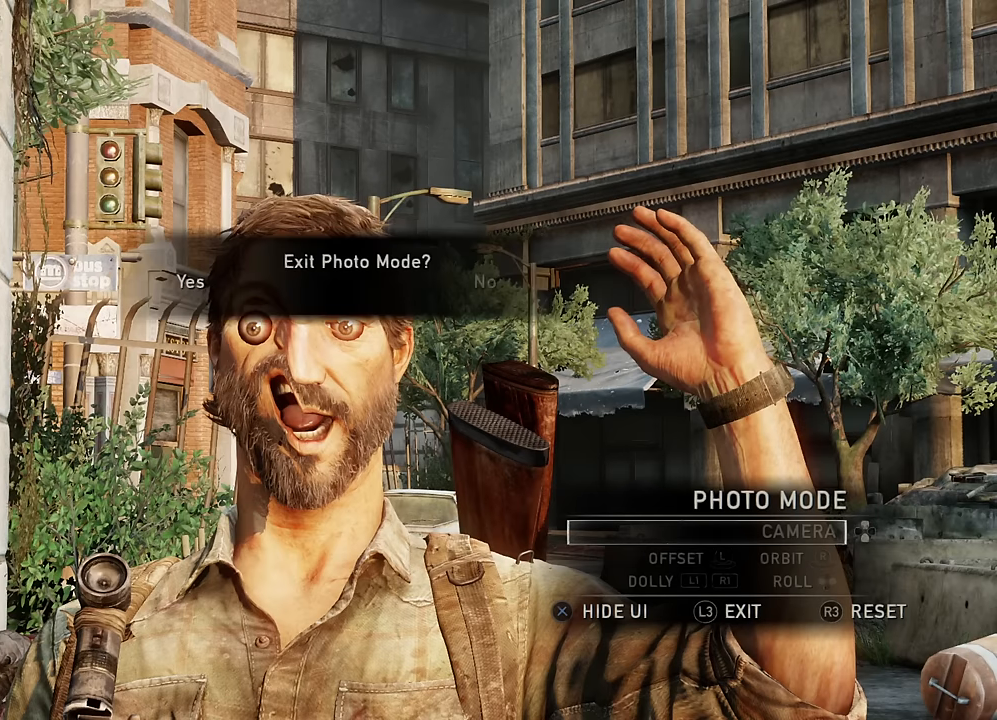
{"buttons": [], "left_stick": "center", "right_stick": "center", "events": []}
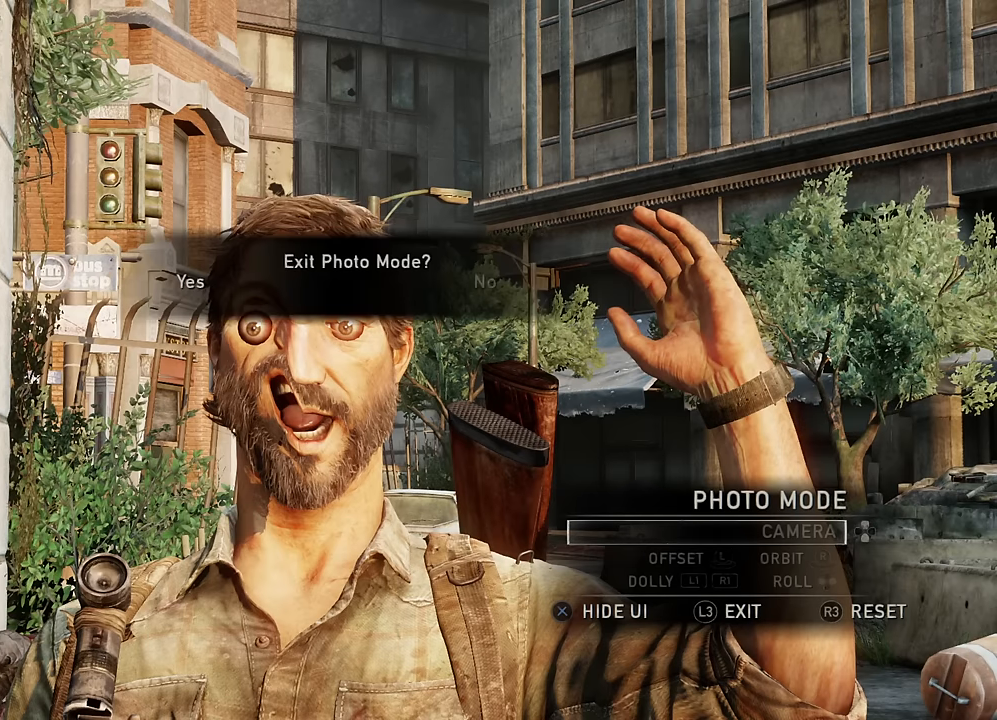
{"buttons": [], "left_stick": "center", "right_stick": "center", "events": []}
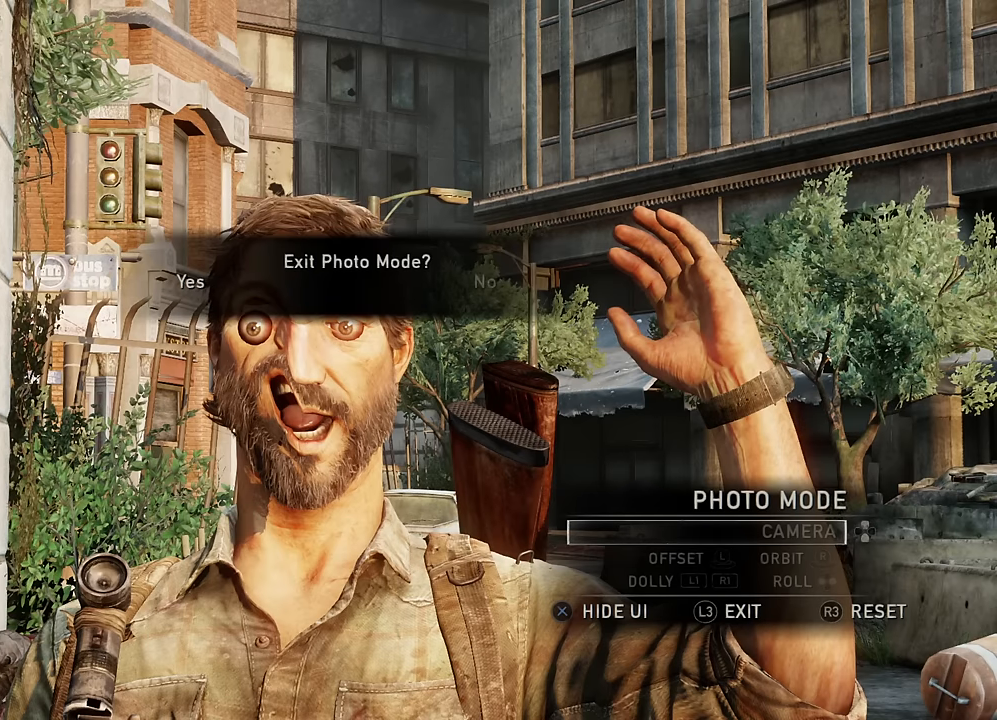
{"buttons": [], "left_stick": "center", "right_stick": "center", "events": []}
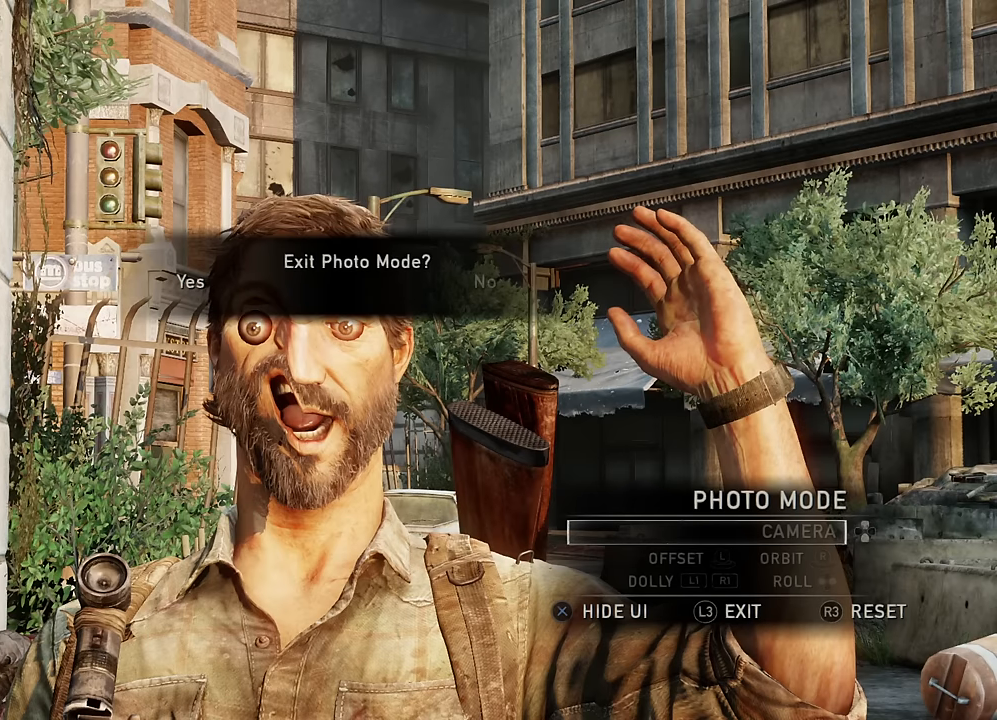
{"buttons": [], "left_stick": "center", "right_stick": "center", "events": []}
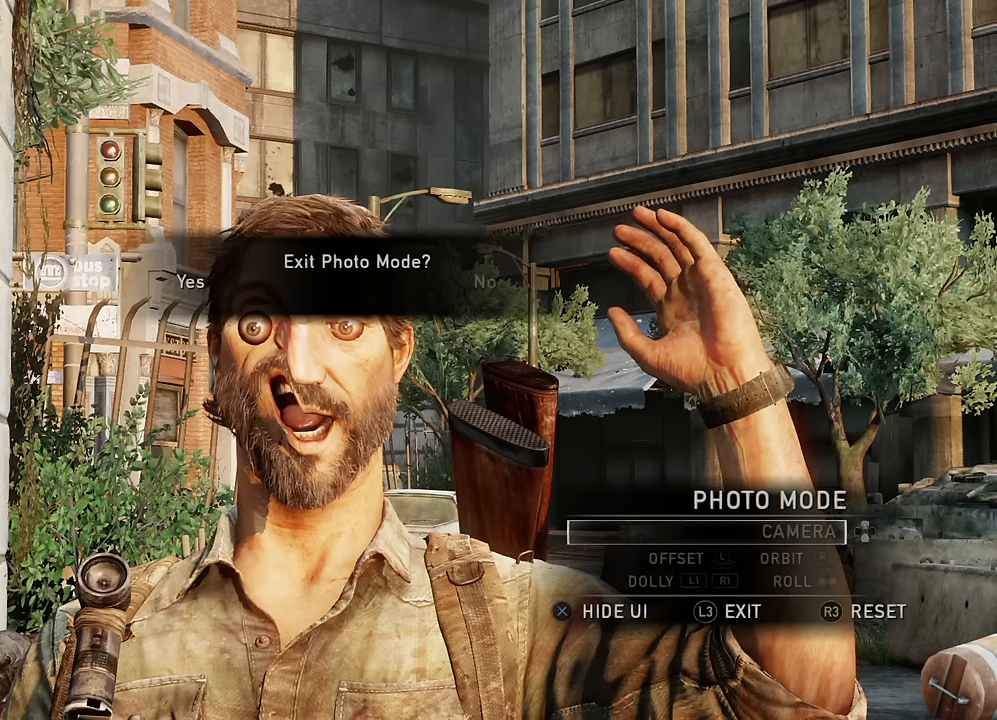
{"buttons": [], "left_stick": "center", "right_stick": "center", "events": []}
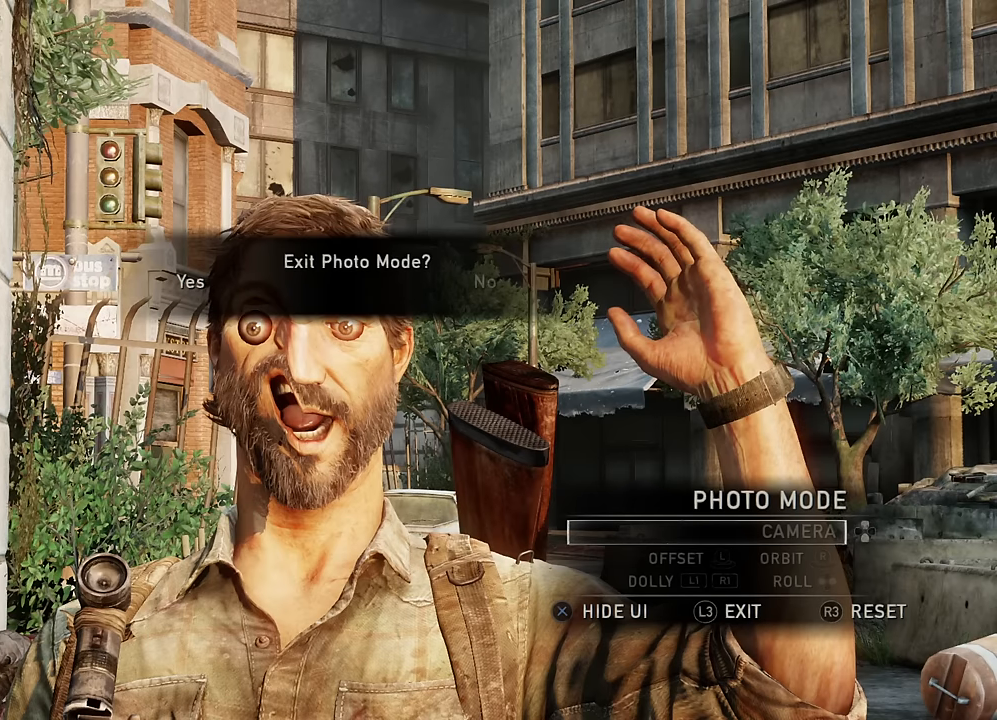
{"buttons": [], "left_stick": "center", "right_stick": "center", "events": []}
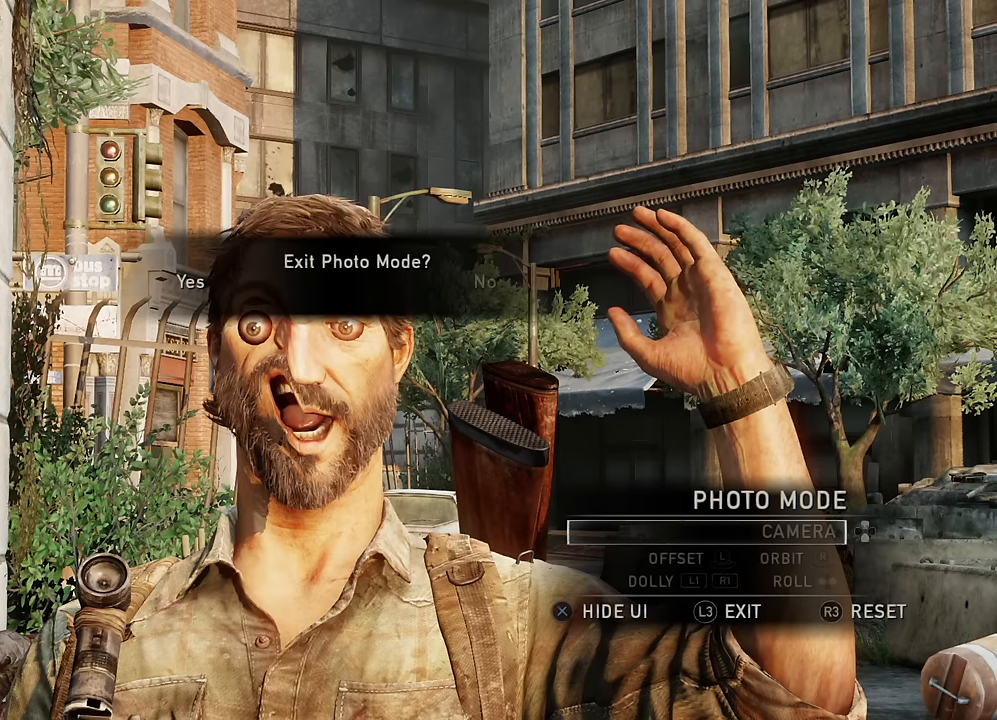
{"buttons": [], "left_stick": "center", "right_stick": "center", "events": []}
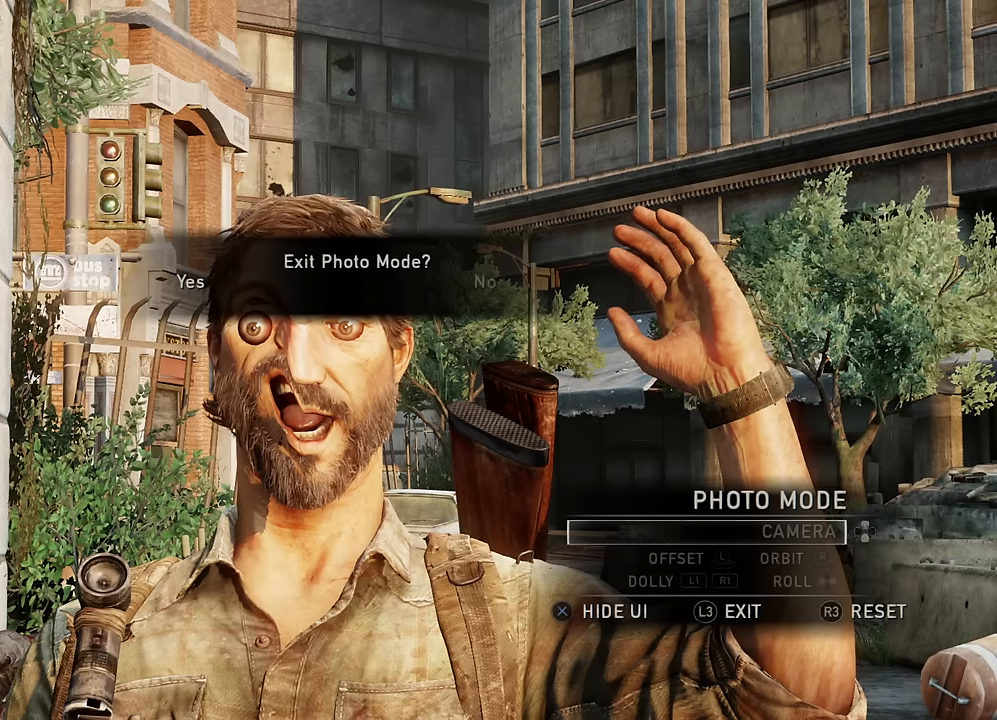
{"buttons": ["DPAD_DOWN", "DPAD_RIGHT"], "left_stick": "center", "right_stick": "center"}
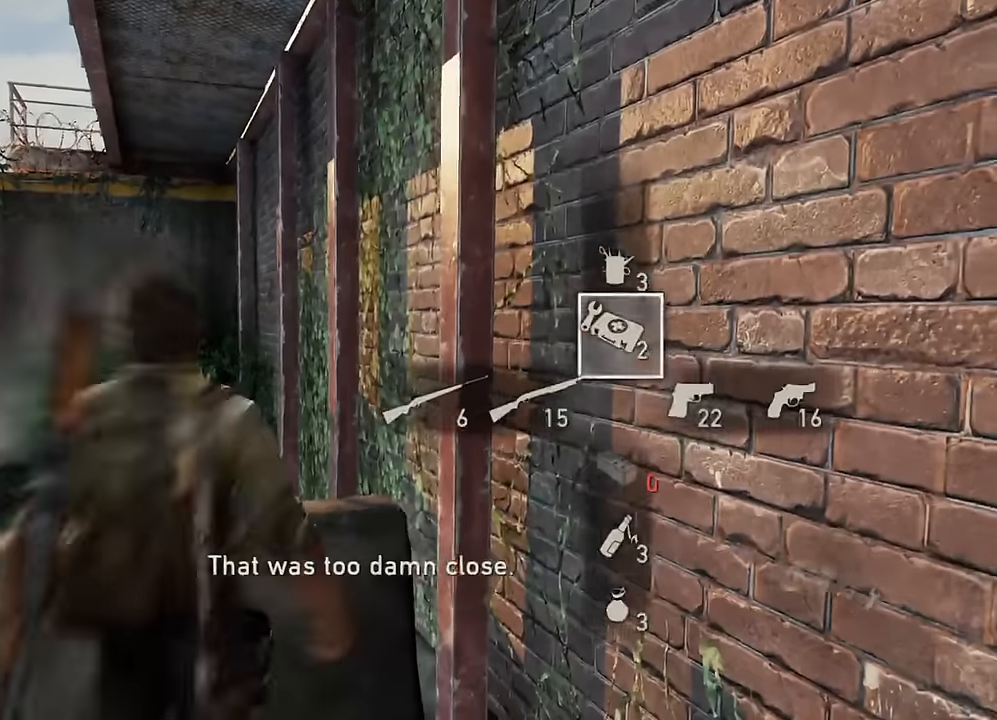
{"buttons": ["DPAD_DOWN", "DPAD_LEFT"], "left_stick": "center", "right_stick": "center"}
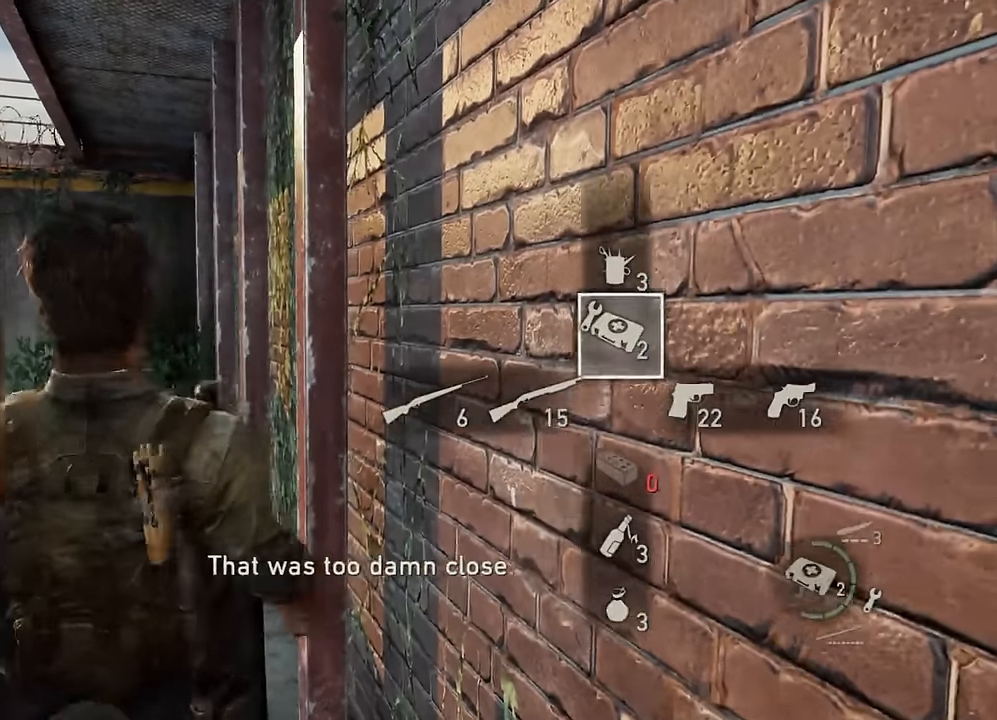
{"buttons": ["DPAD_UP"], "left_stick": "center", "right_stick": "center"}
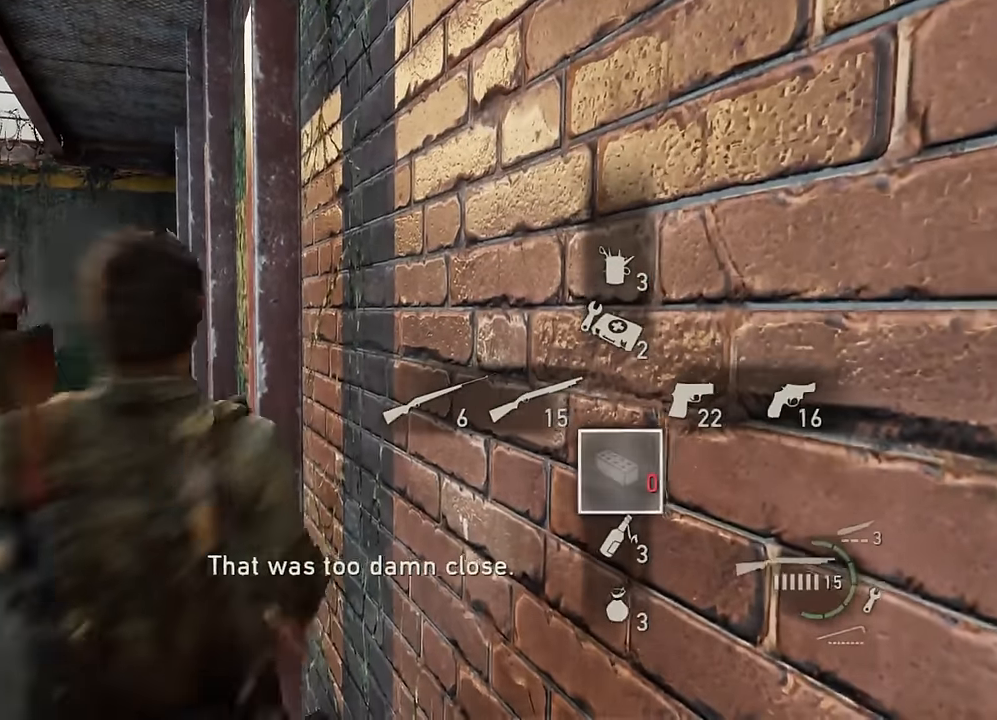
{"buttons": ["L3", "DPAD_DOWN", "DPAD_RIGHT"], "left_stick": "center", "right_stick": "center"}
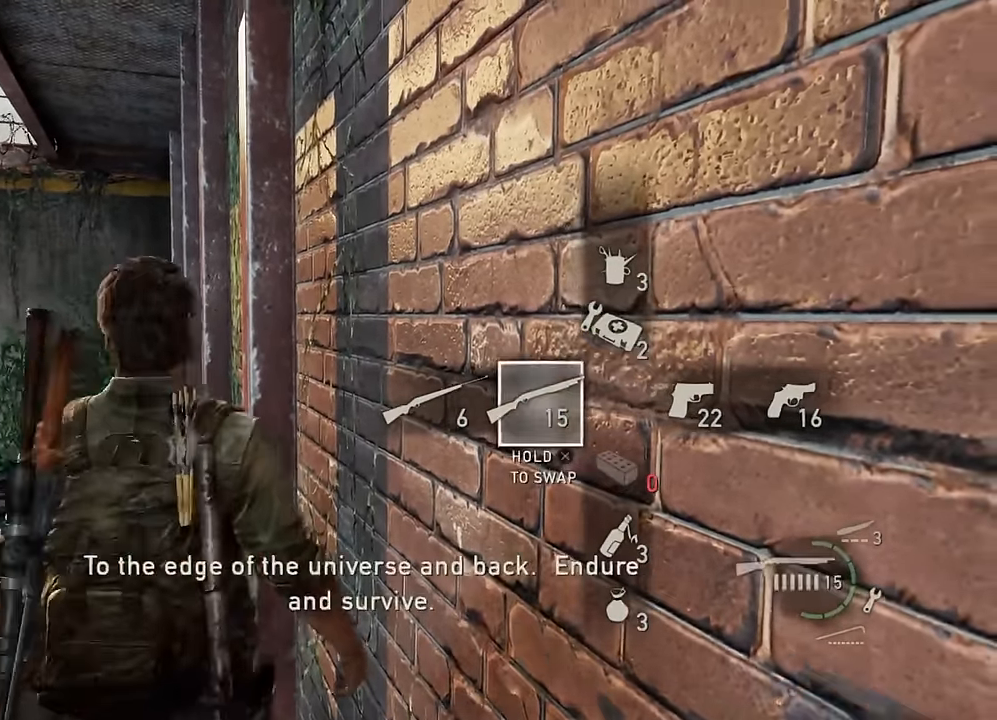
{"buttons": [], "left_stick": "left", "right_stick": "right", "events": [[17, "DPAD_DOWN", "up"], [33, "DPAD_RIGHT", "up"], [67, "L3", "up"], [450, "left_stick", "left"], [450, "right_stick", "right"]]}
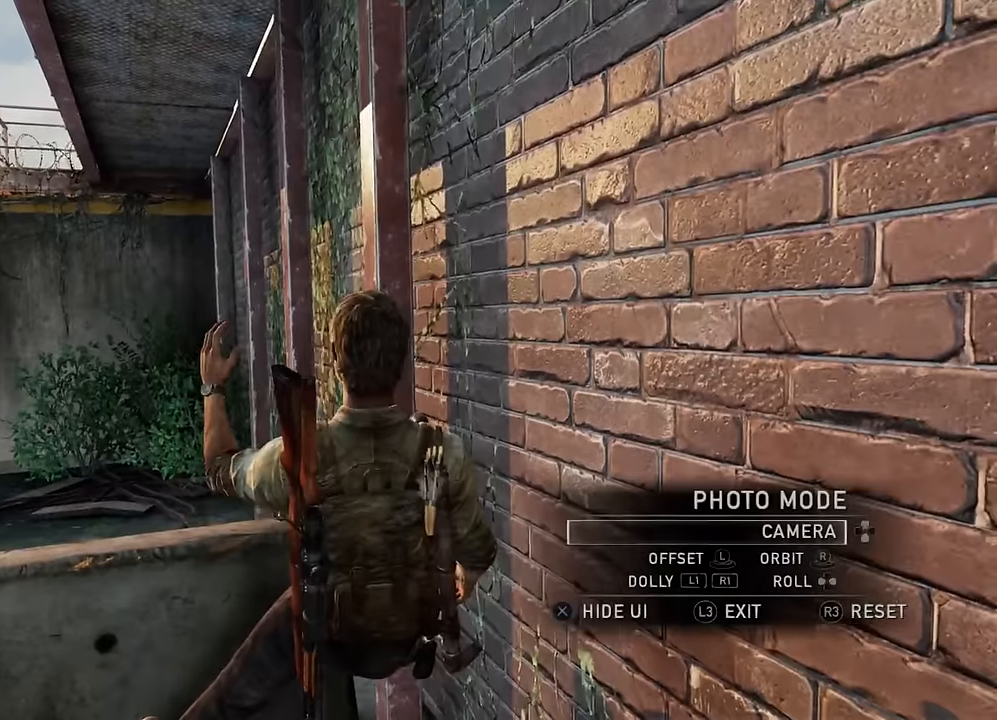
{"buttons": [], "left_stick": "center", "right_stick": "right", "events": [[500, "left_stick", "center"]]}
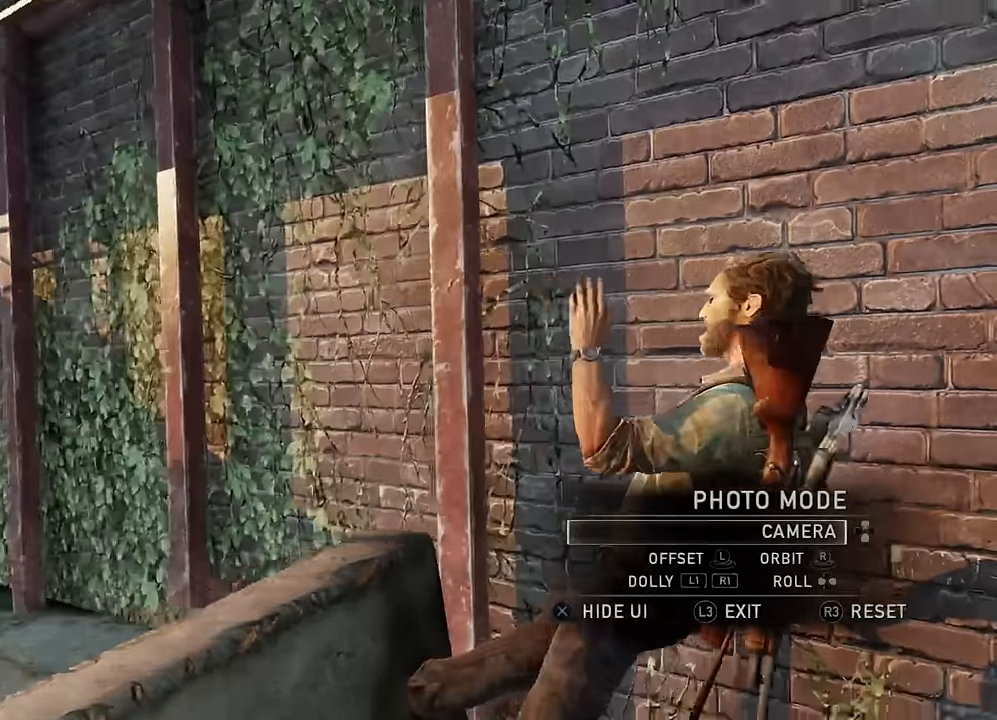
{"buttons": [], "left_stick": "center", "right_stick": "center", "events": [[183, "left_stick", "right"], [233, "left_stick", "up-right"], [500, "left_stick", "center"], [500, "right_stick", "center"]]}
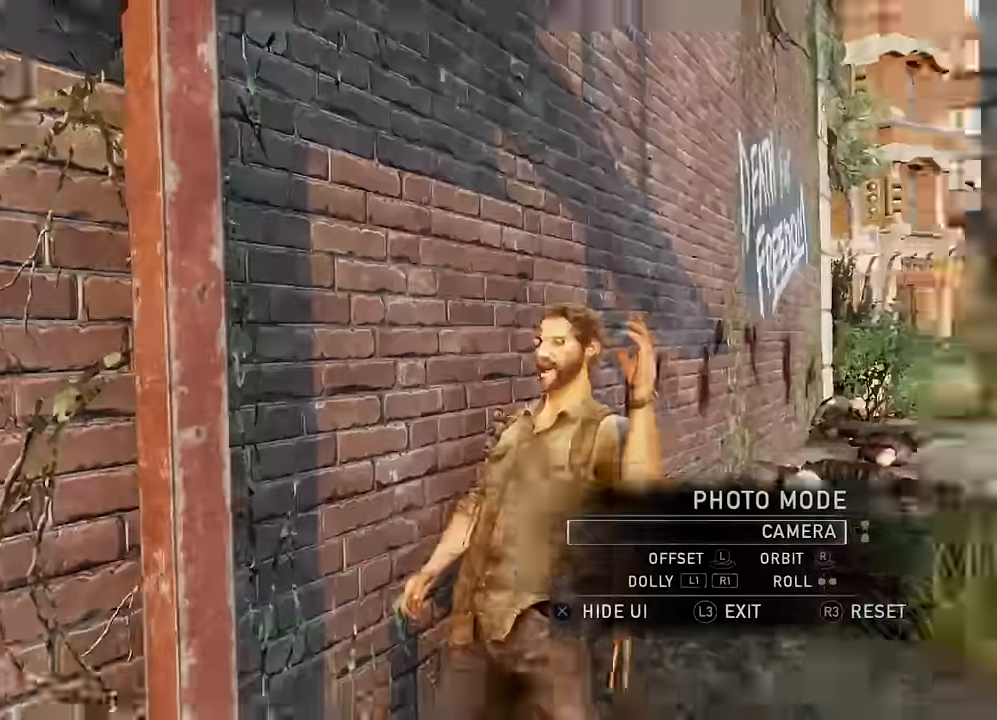
{"buttons": [], "left_stick": "center", "right_stick": "center", "events": [[217, "left_stick", "down-right"], [300, "right_stick", "down-right"], [350, "left_stick", "center"], [433, "right_stick", "center"]]}